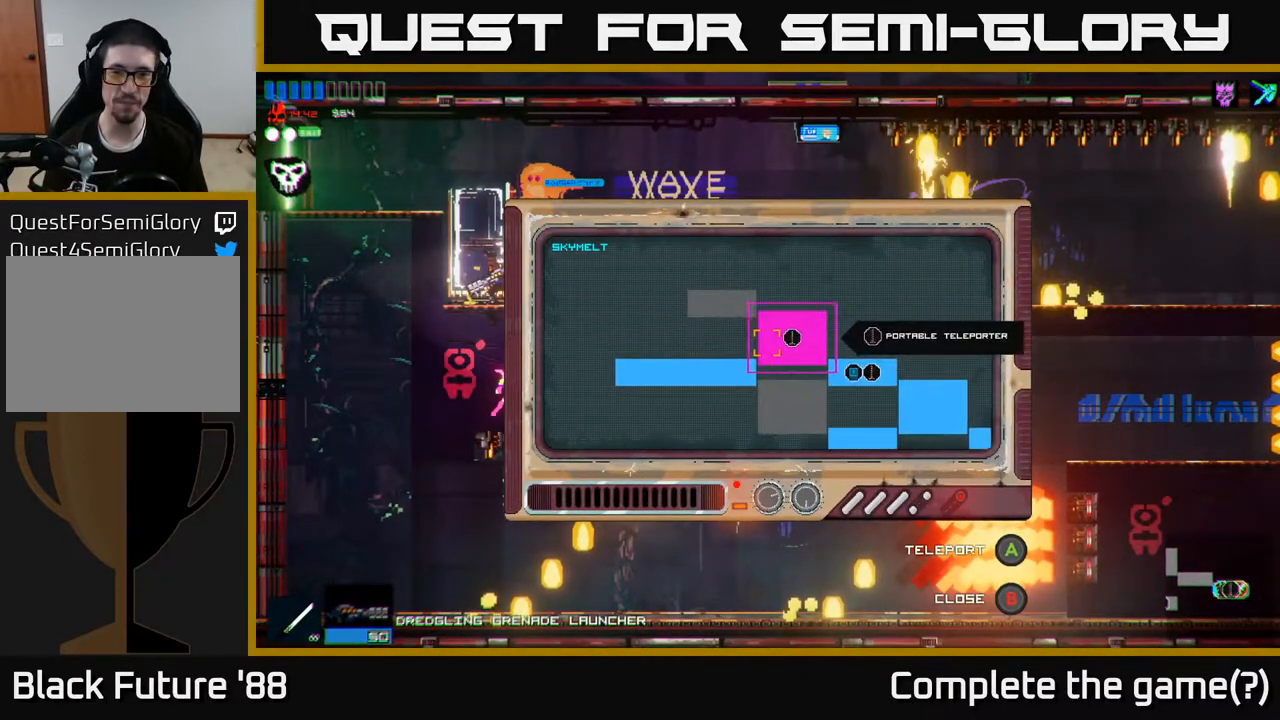
Gameplay with a controller (Xbox layout); each line is a JSON object with the inputs held at the frame after it. "events" lists button and stick changes between this image and that frame as [ms after this image, input, new state], when the widget could be followed in between.
{"buttons": [], "left_stick": "center", "right_stick": "center", "events": [[33, "left_stick", "up"], [217, "left_stick", "center"], [250, "A", "down"], [350, "A", "up"]]}
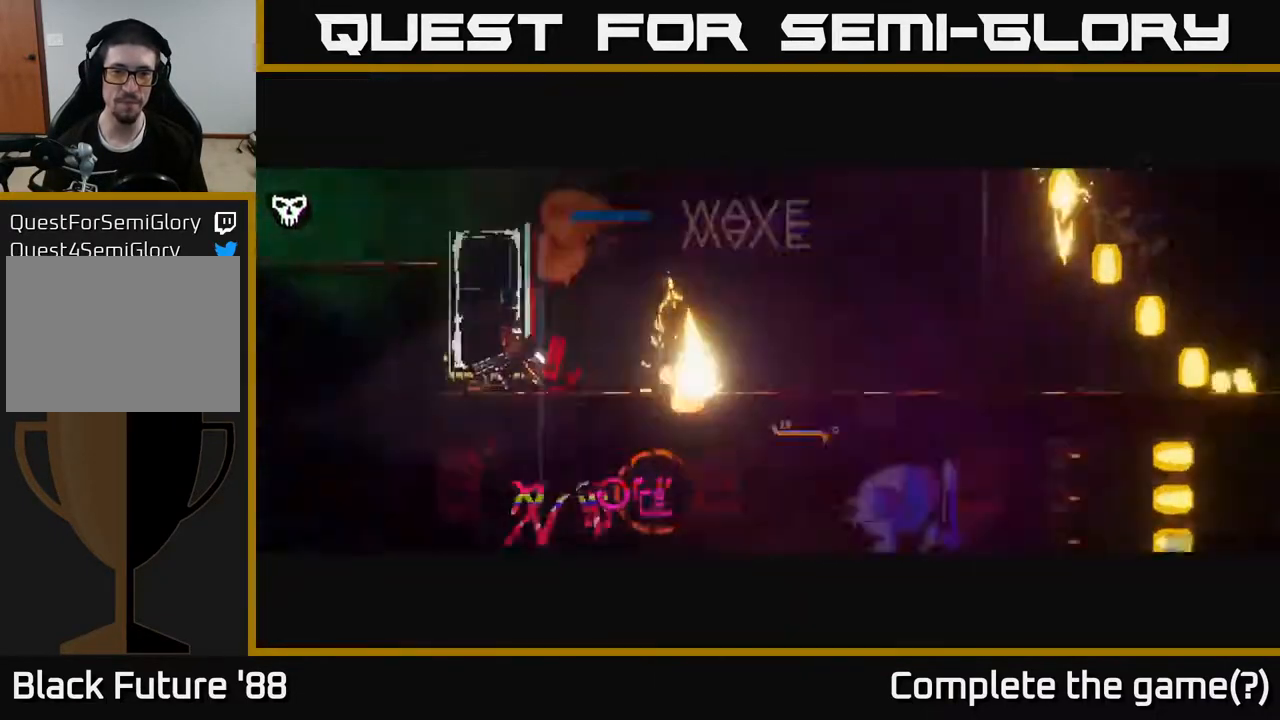
{"buttons": [], "left_stick": "center", "right_stick": "left", "events": [[317, "right_stick", "left"]]}
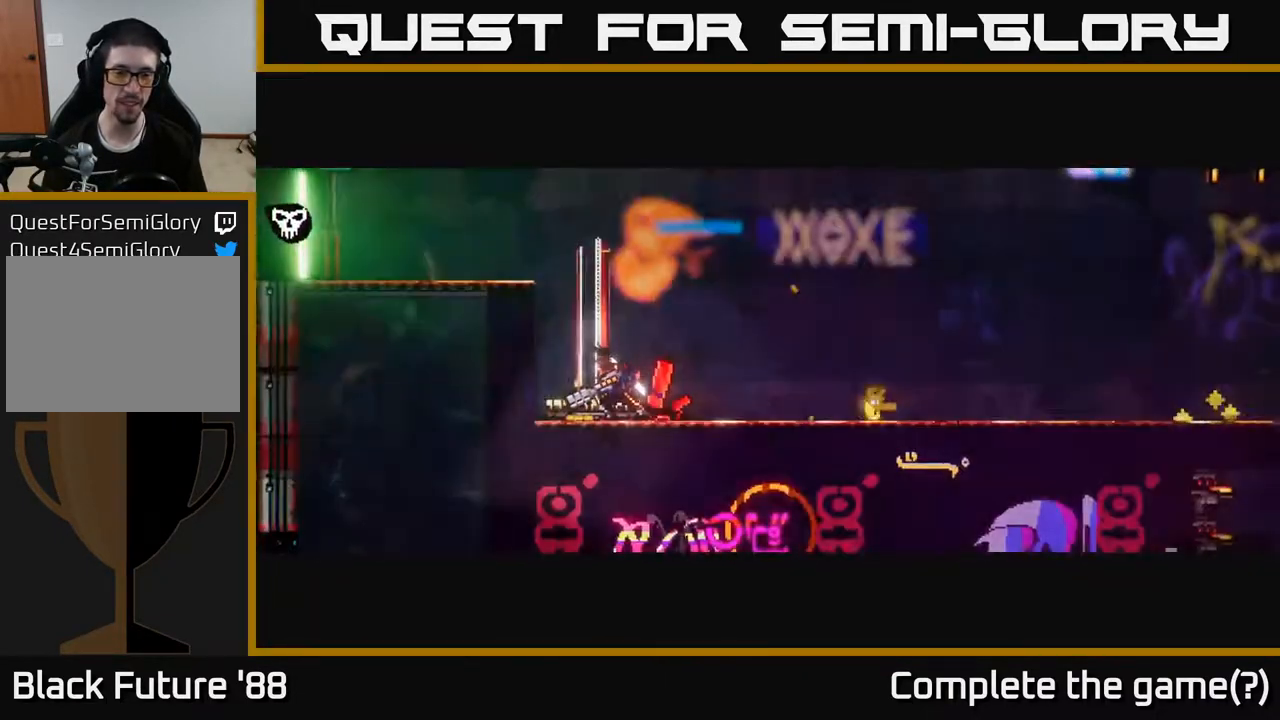
{"buttons": [], "left_stick": "left", "right_stick": "up-left", "events": [[200, "right_stick", "up-left"], [383, "left_stick", "left"]]}
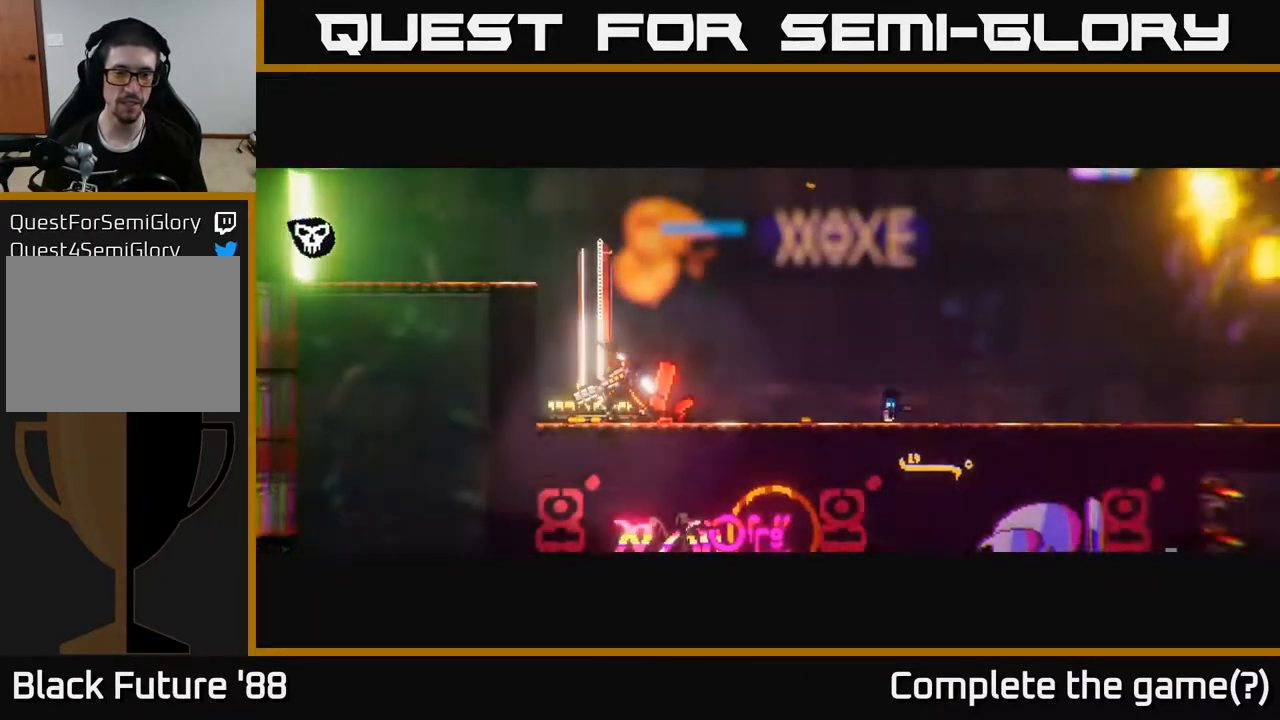
{"buttons": [], "left_stick": "center", "right_stick": "up-left", "events": [[150, "left_stick", "center"]]}
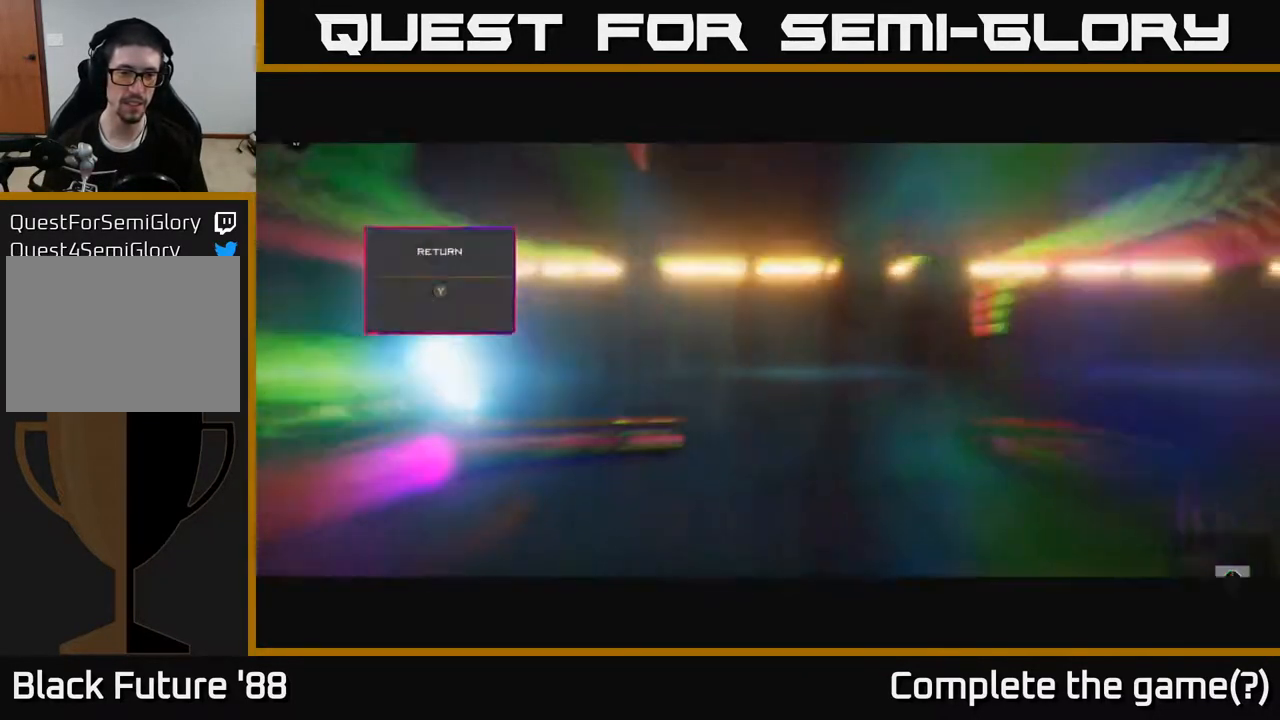
{"buttons": [], "left_stick": "left", "right_stick": "up-left", "events": [[283, "R1", "down"], [350, "R1", "up"], [400, "left_stick", "left"]]}
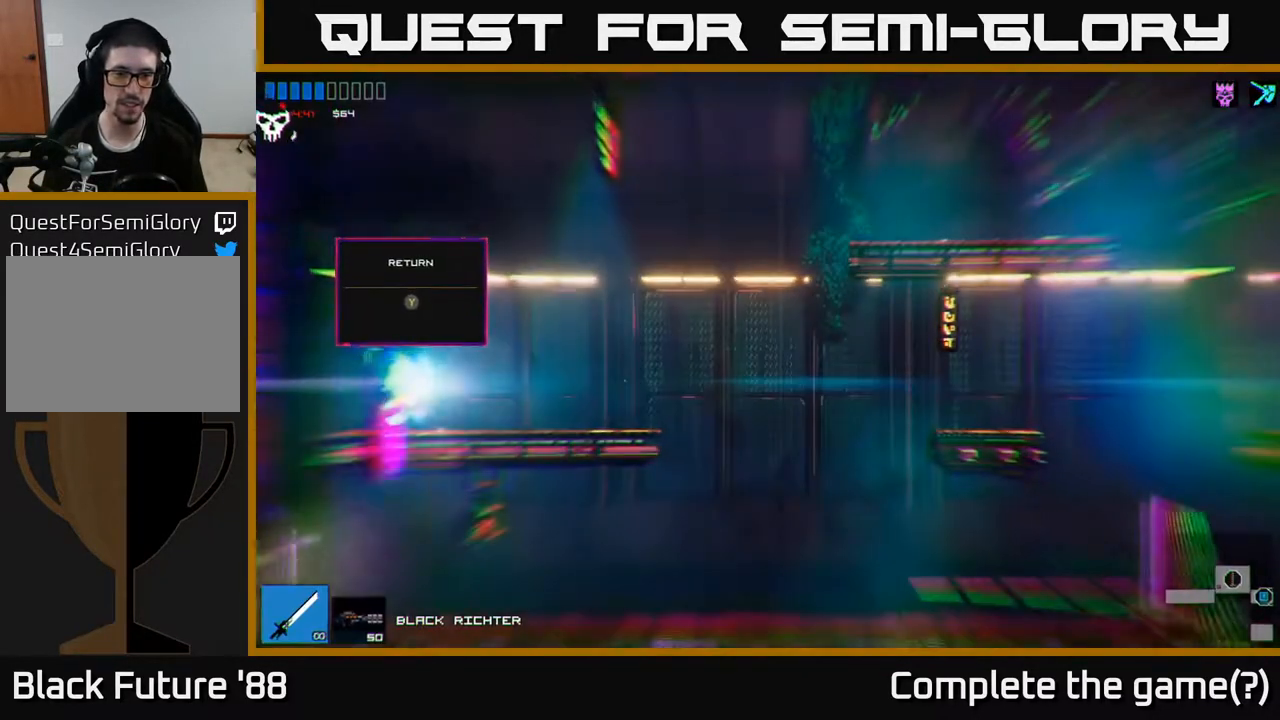
{"buttons": [], "left_stick": "right", "right_stick": "up-right", "events": [[67, "left_stick", "right"], [67, "right_stick", "up-right"]]}
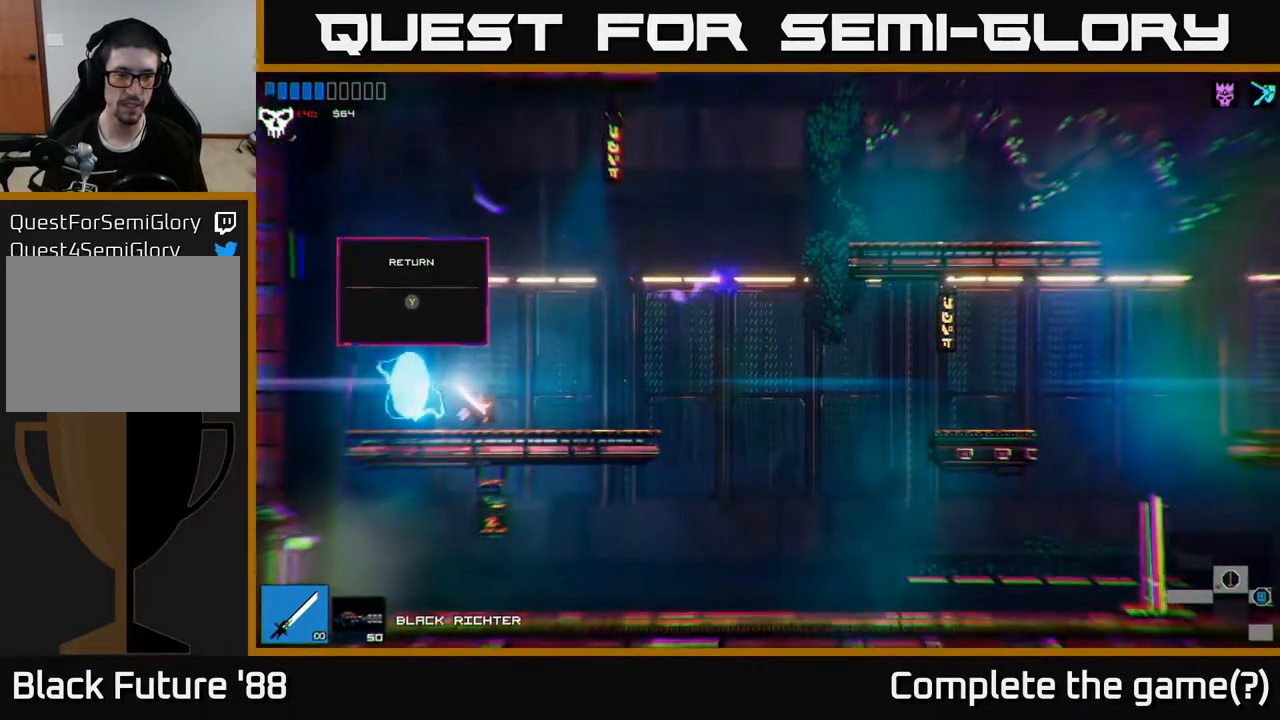
{"buttons": ["A"], "left_stick": "right", "right_stick": "up-right", "events": [[33, "R1", "down"], [117, "R1", "up"], [367, "A", "down"]]}
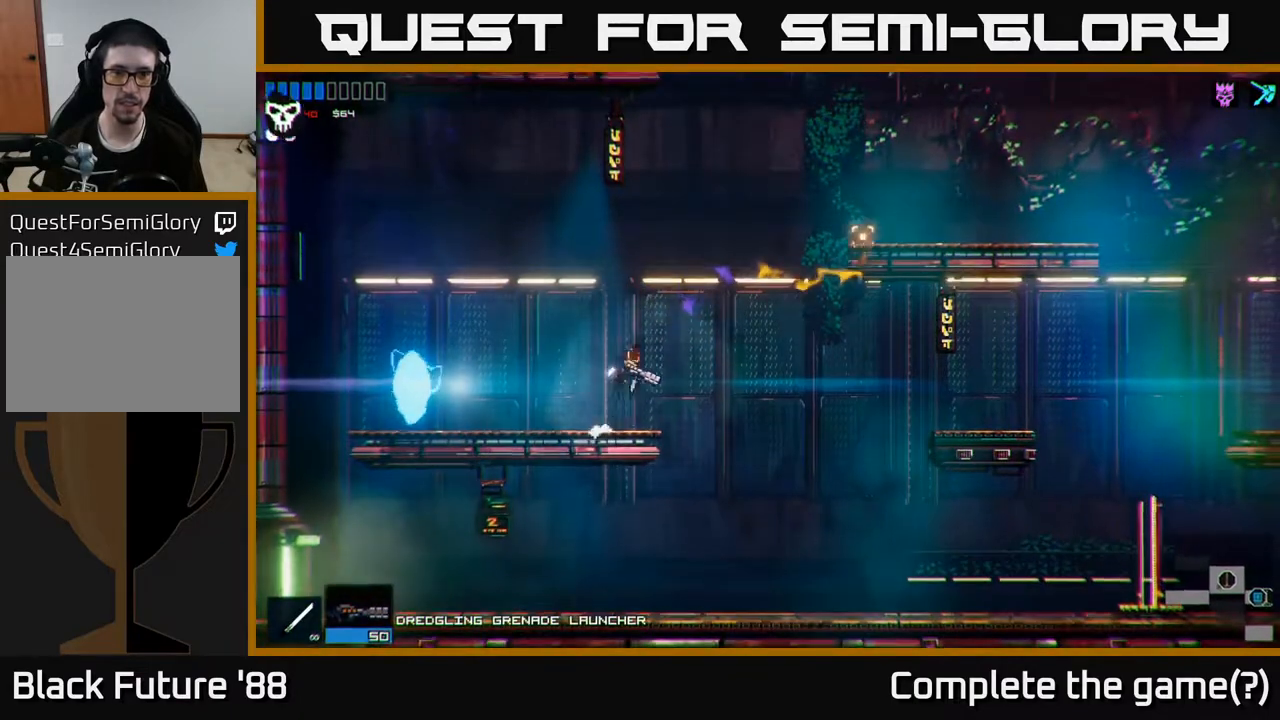
{"buttons": [], "left_stick": "right", "right_stick": "up-right", "events": [[50, "A", "up"], [250, "A", "down"], [417, "A", "up"]]}
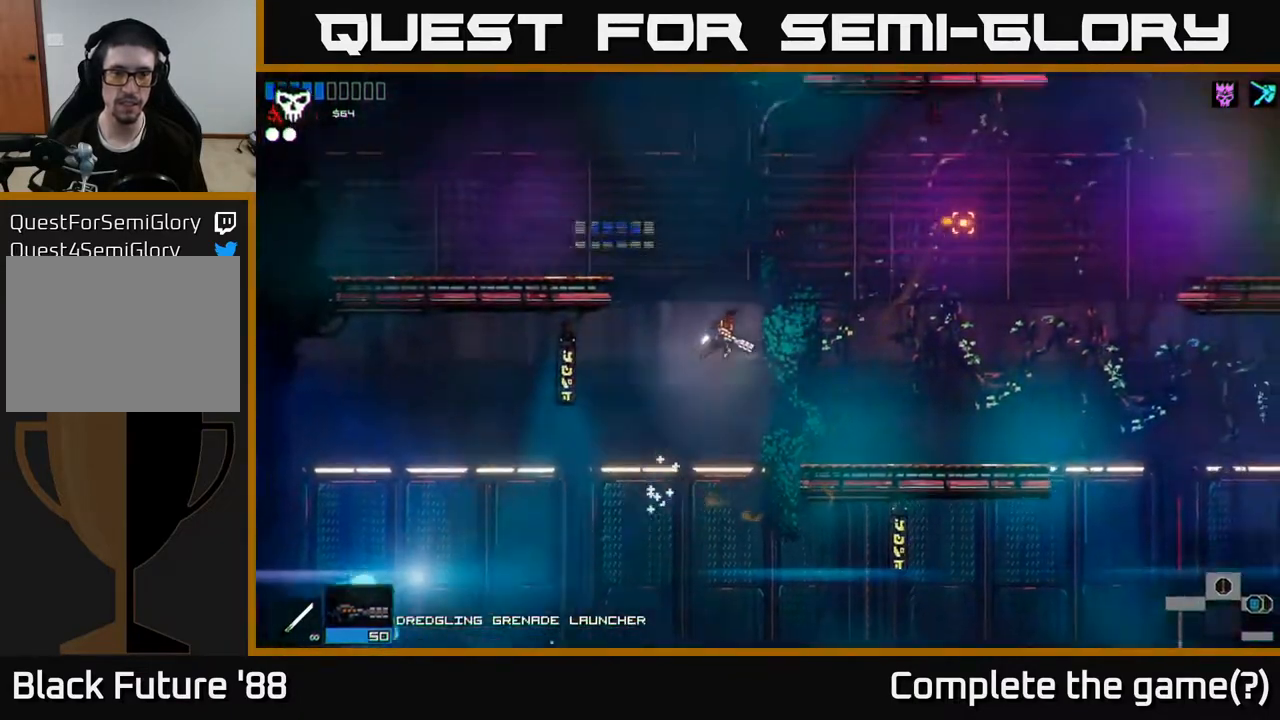
{"buttons": [], "left_stick": "center", "right_stick": "up-left", "events": [[67, "R1", "down"], [167, "R1", "up"], [200, "right_stick", "up-left"], [483, "left_stick", "center"]]}
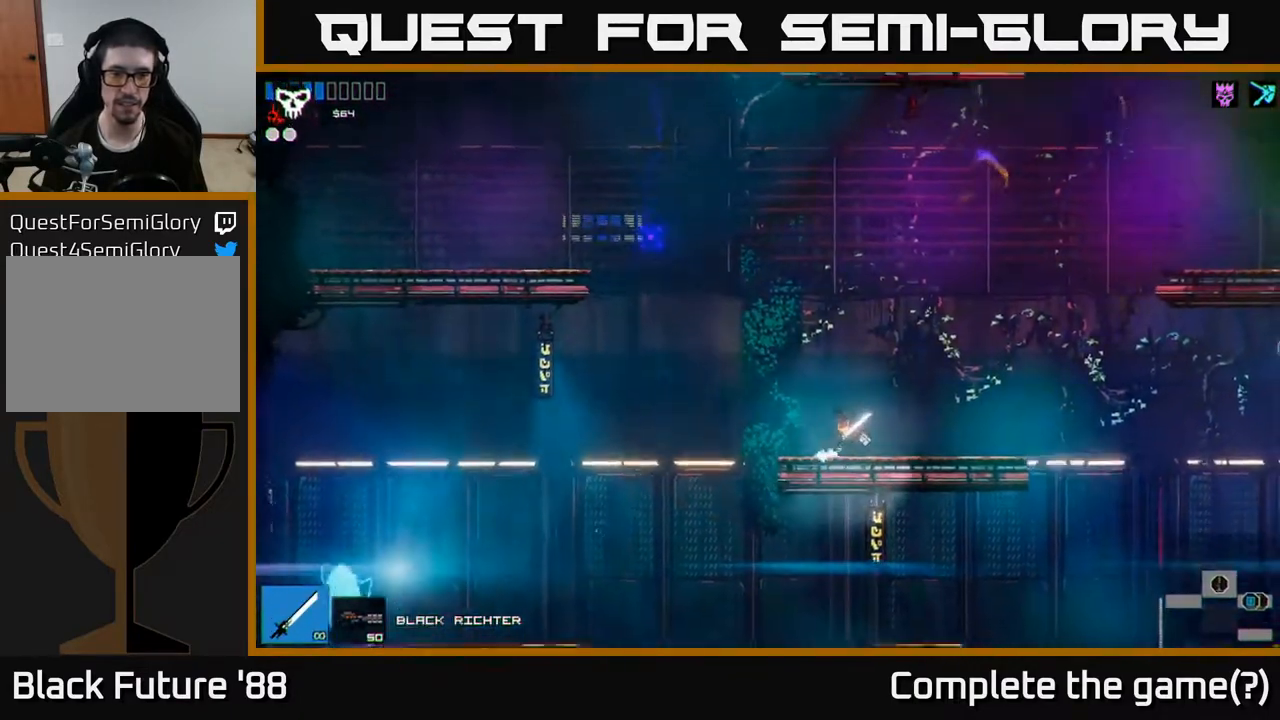
{"buttons": ["A"], "left_stick": "left", "right_stick": "up-left", "events": [[50, "left_stick", "left"], [100, "A", "down"], [250, "A", "up"], [400, "A", "down"]]}
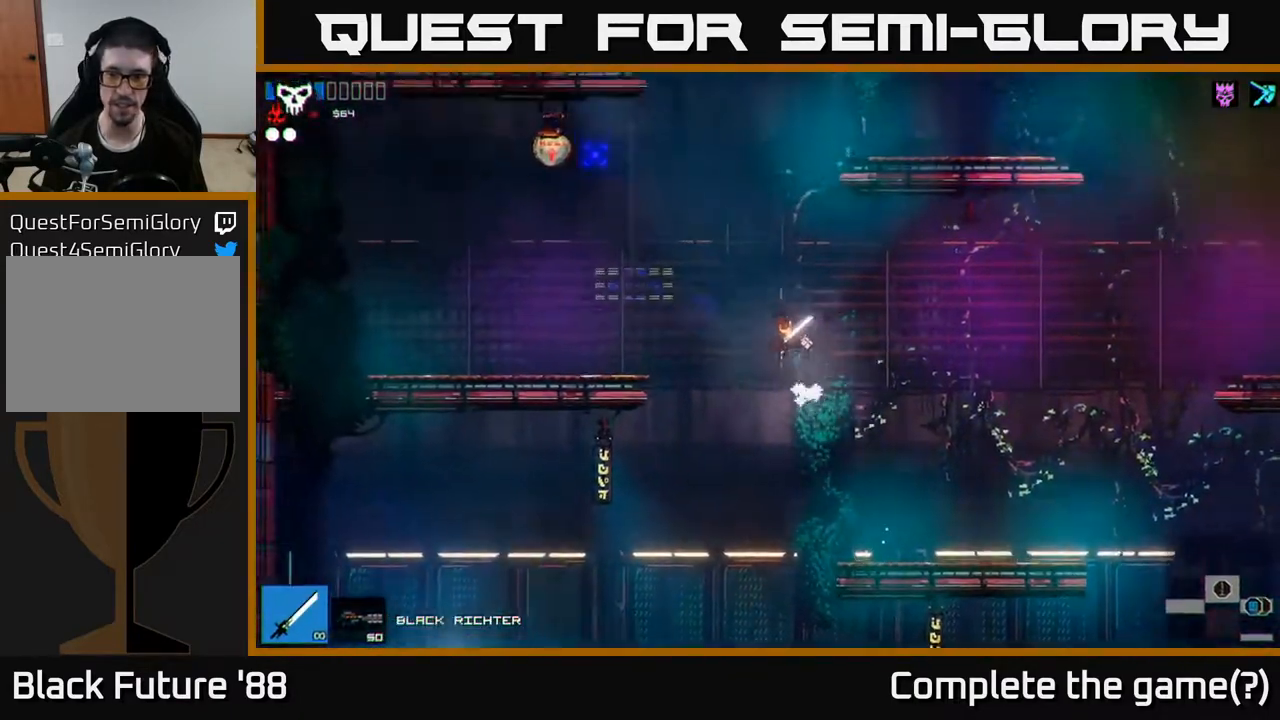
{"buttons": ["L1"], "left_stick": "up-left", "right_stick": "up-left", "events": [[17, "left_stick", "up-left"], [50, "A", "up"], [233, "L1", "down"], [233, "left_stick", "up"], [317, "L1", "up"], [417, "L1", "down"], [417, "left_stick", "up-left"]]}
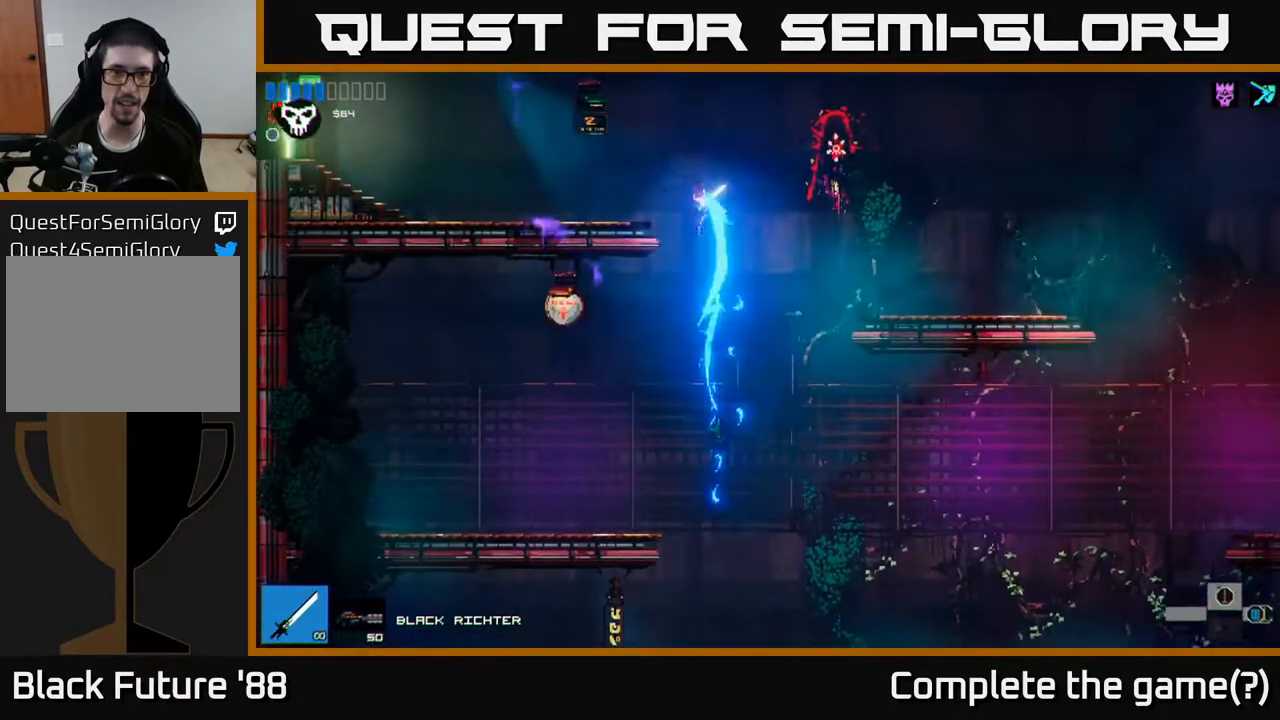
{"buttons": [], "left_stick": "right", "right_stick": "up-left", "events": [[33, "left_stick", "left"], [50, "L1", "up"], [417, "left_stick", "center"], [467, "left_stick", "right"]]}
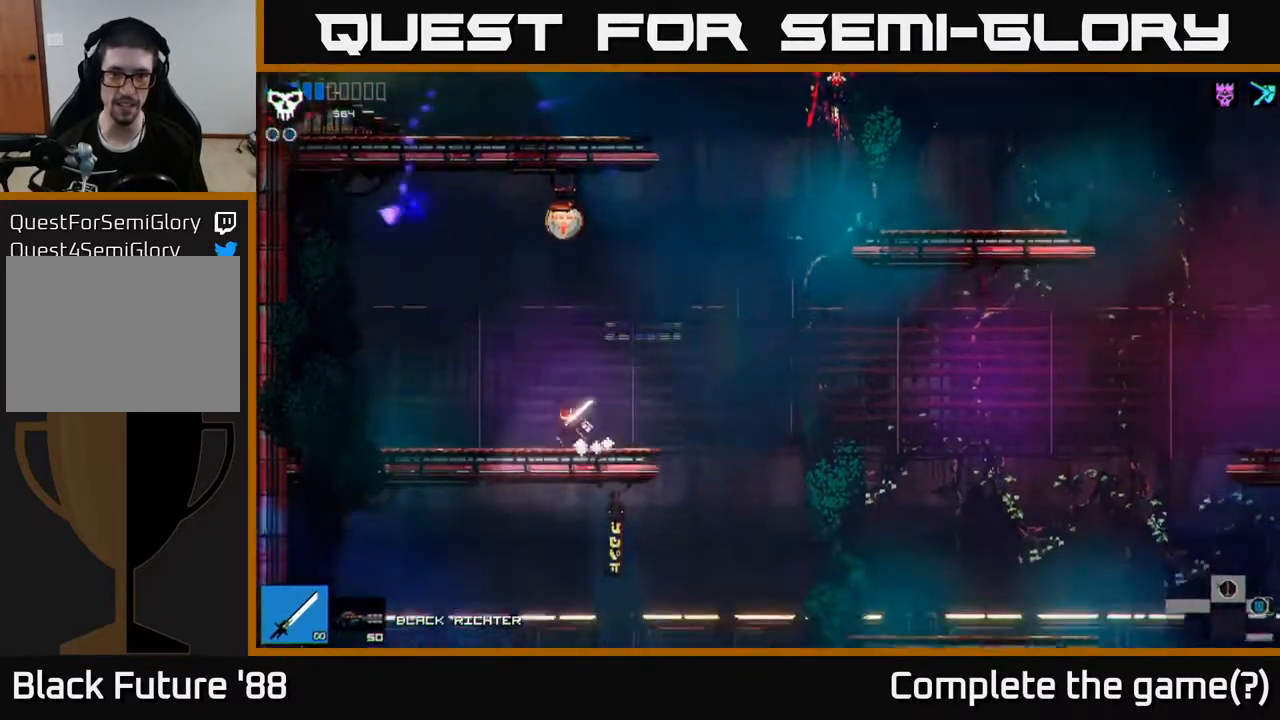
{"buttons": ["A"], "left_stick": "right", "right_stick": "up-right", "events": [[50, "right_stick", "up-right"], [167, "A", "down"]]}
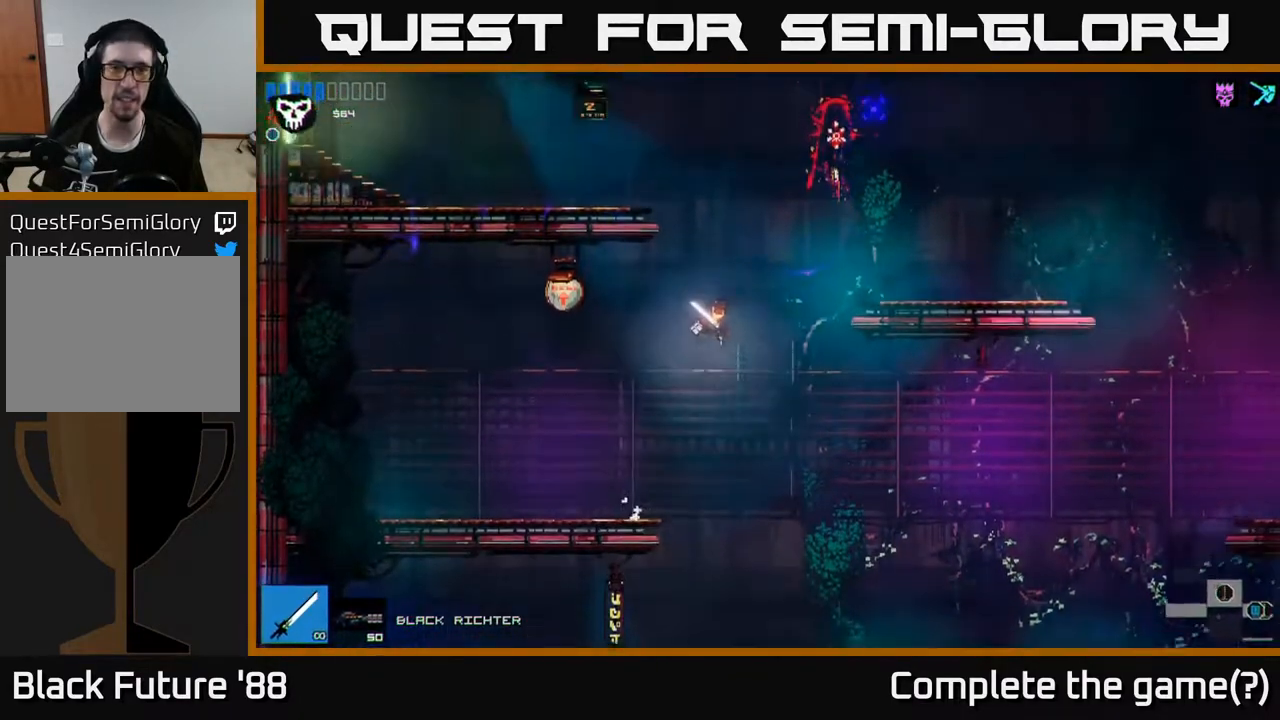
{"buttons": ["A"], "left_stick": "left", "right_stick": "up-right", "events": [[17, "A", "up"], [50, "left_stick", "center"], [117, "left_stick", "left"], [133, "A", "down"]]}
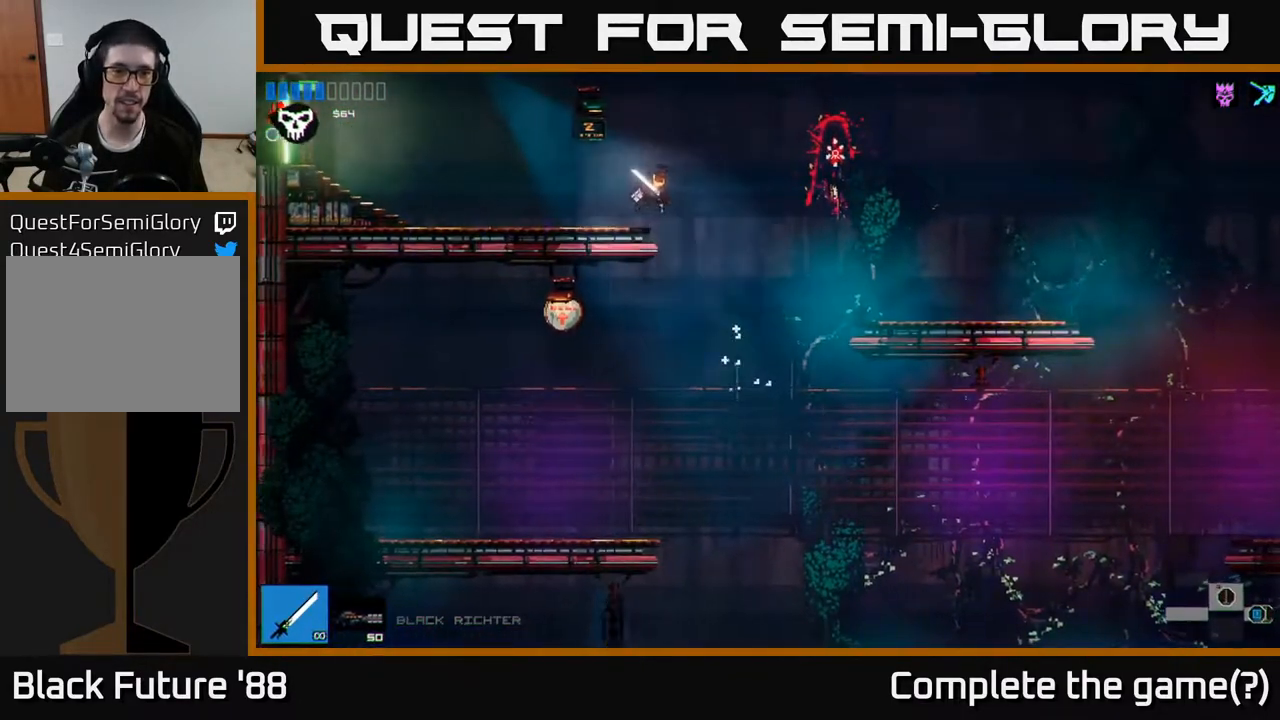
{"buttons": ["L1"], "left_stick": "left", "right_stick": "left", "events": [[33, "A", "up"], [83, "right_stick", "left"], [367, "A", "down"], [467, "L1", "down"], [483, "A", "up"]]}
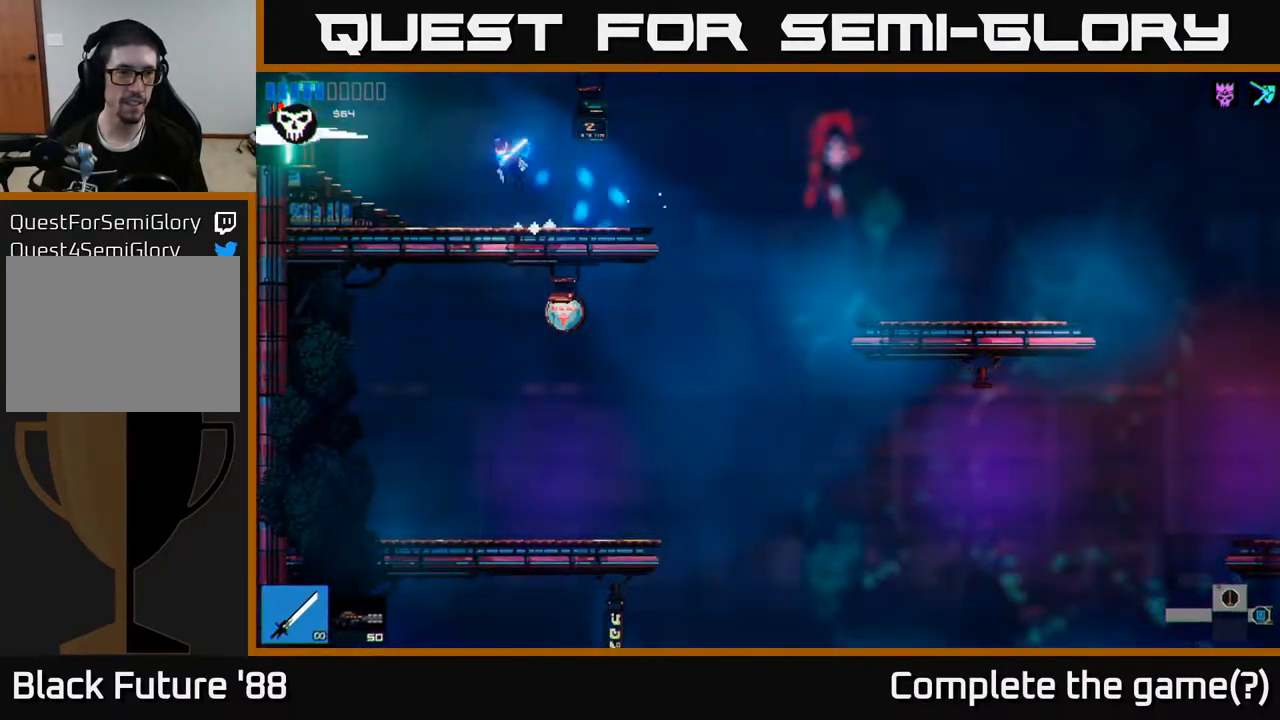
{"buttons": [], "left_stick": "left", "right_stick": "left", "events": [[100, "L1", "up"]]}
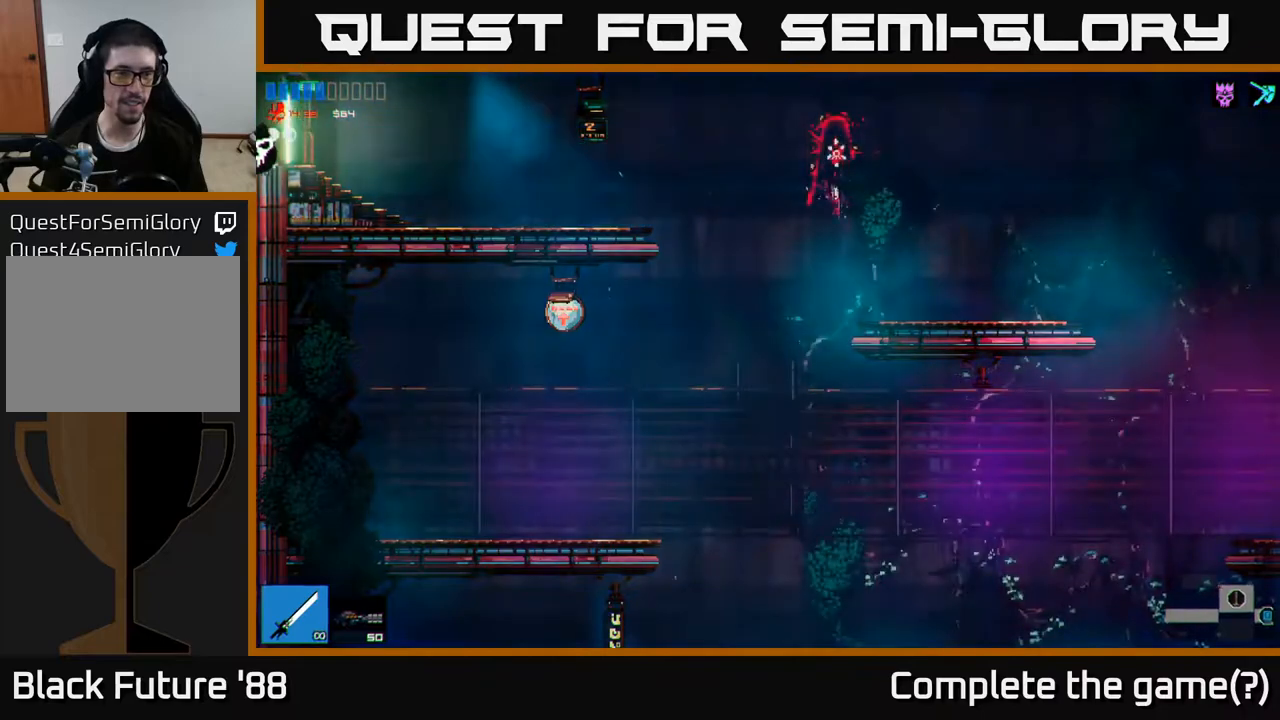
{"buttons": [], "left_stick": "left", "right_stick": "left", "events": []}
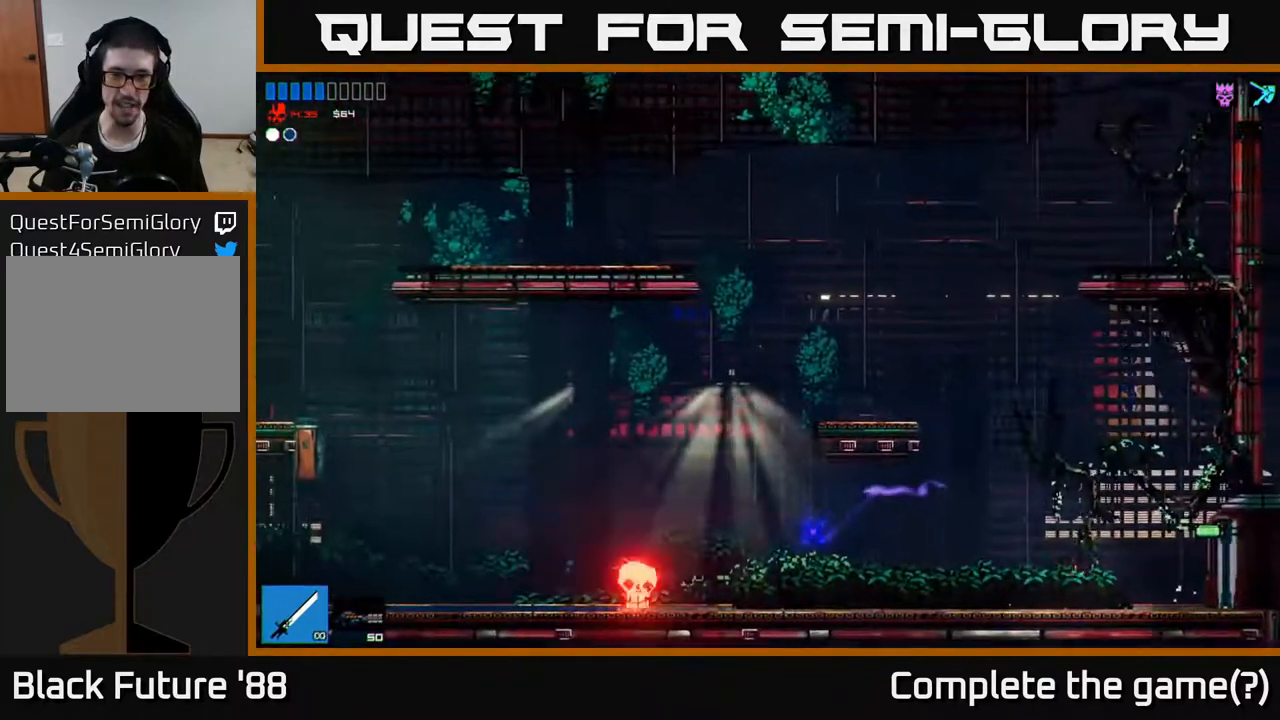
{"buttons": ["R1"], "left_stick": "center", "right_stick": "left", "events": [[100, "right_stick", "up-left"], [433, "right_stick", "left"], [483, "R1", "down"], [500, "left_stick", "center"]]}
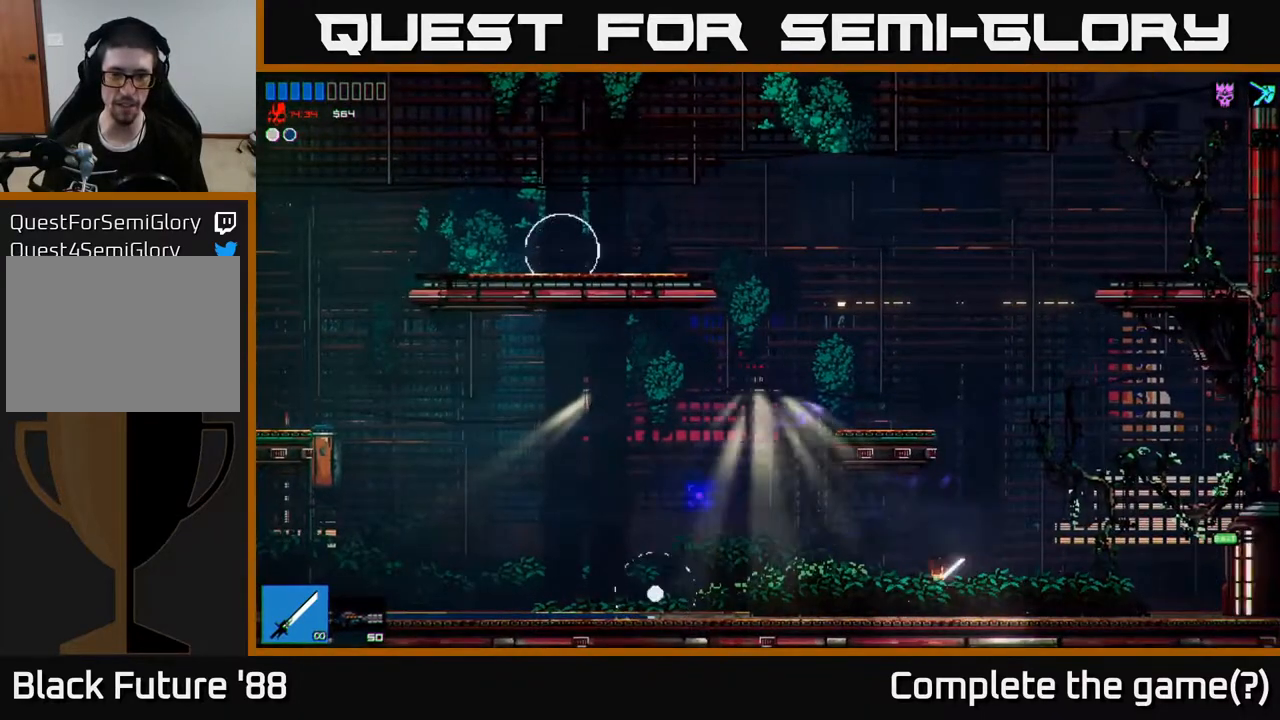
{"buttons": [], "left_stick": "center", "right_stick": "left", "events": [[50, "left_stick", "right"], [67, "R1", "up"], [250, "R2", "down"], [383, "R2", "up"], [467, "left_stick", "center"]]}
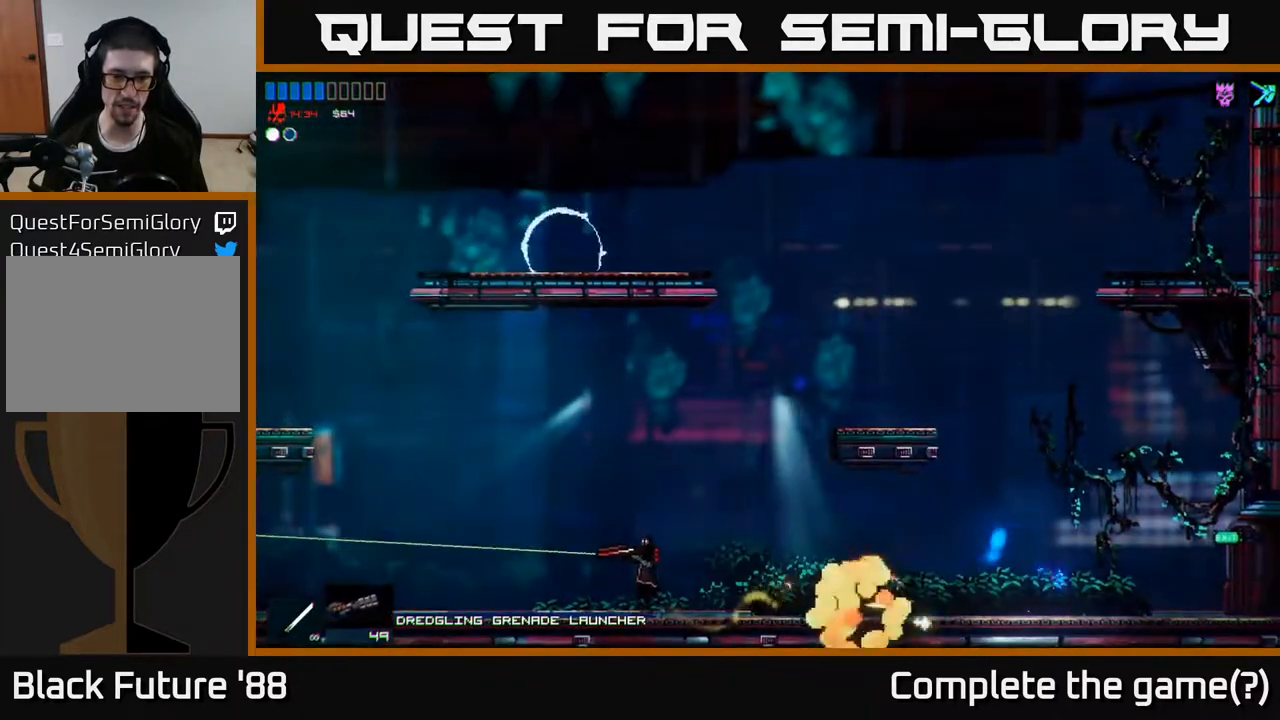
{"buttons": [], "left_stick": "left", "right_stick": "left", "events": [[33, "left_stick", "left"]]}
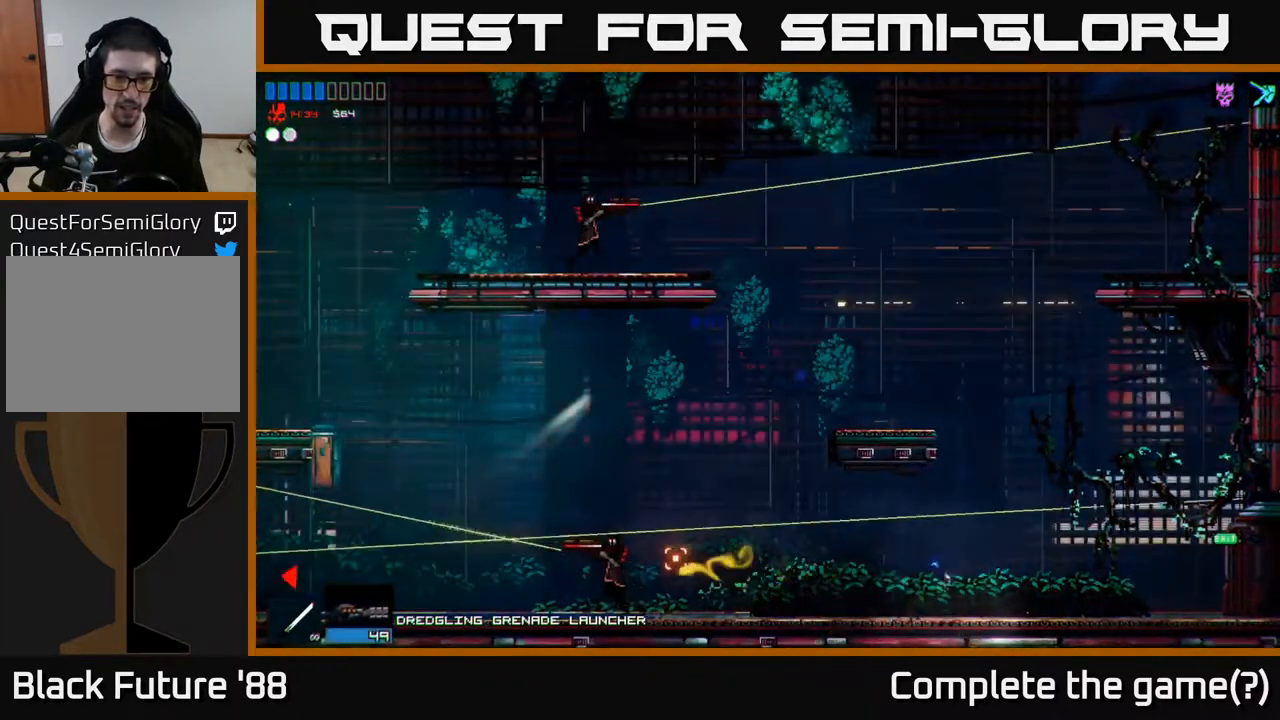
{"buttons": [], "left_stick": "left", "right_stick": "left", "events": [[67, "R2", "down"], [100, "left_stick", "center"], [167, "left_stick", "right"], [400, "R2", "up"], [400, "left_stick", "left"]]}
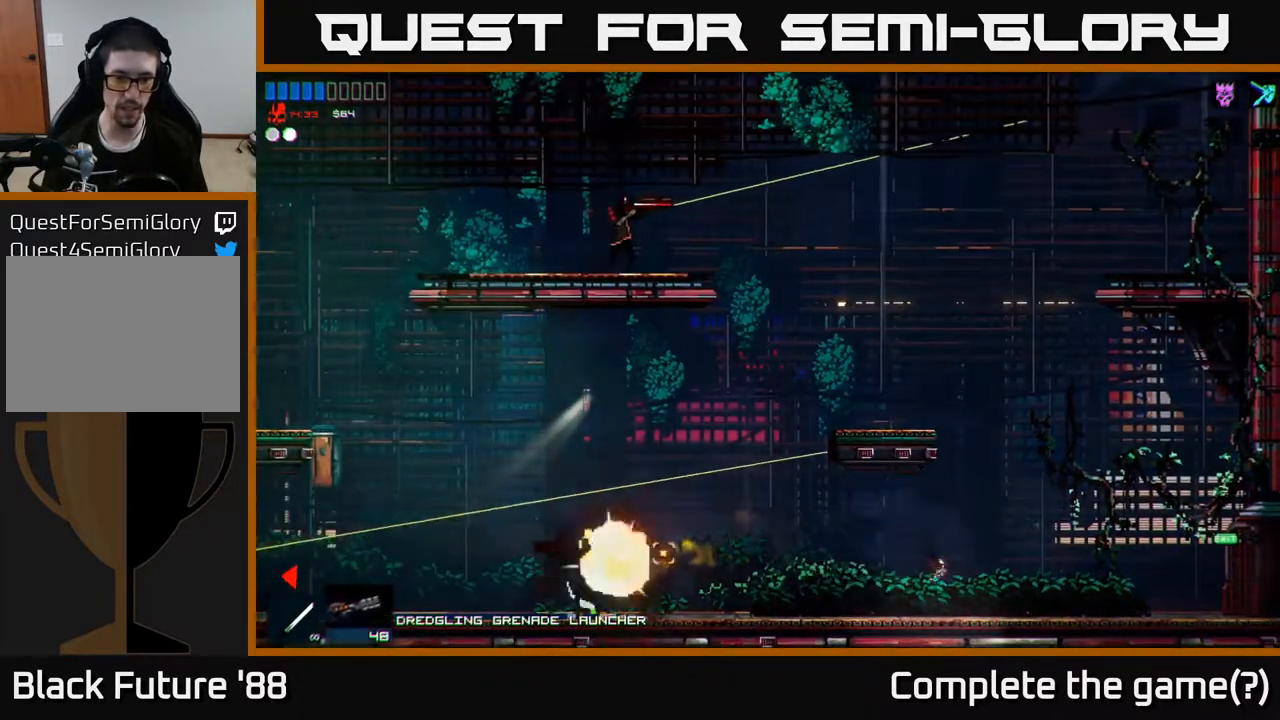
{"buttons": [], "left_stick": "left", "right_stick": "up-left", "events": [[250, "right_stick", "up-left"]]}
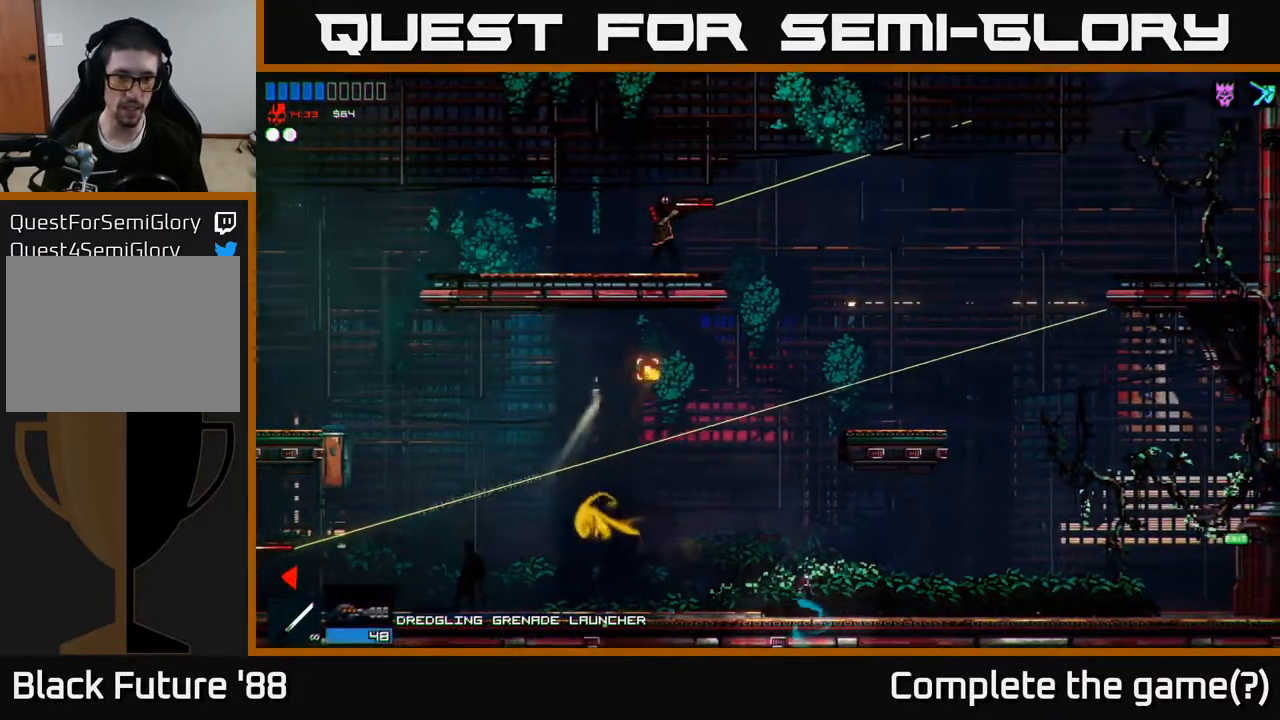
{"buttons": [], "left_stick": "right", "right_stick": "left", "events": [[117, "A", "down"], [167, "right_stick", "left"], [217, "A", "up"], [250, "R2", "down"], [333, "left_stick", "right"], [417, "R2", "up"]]}
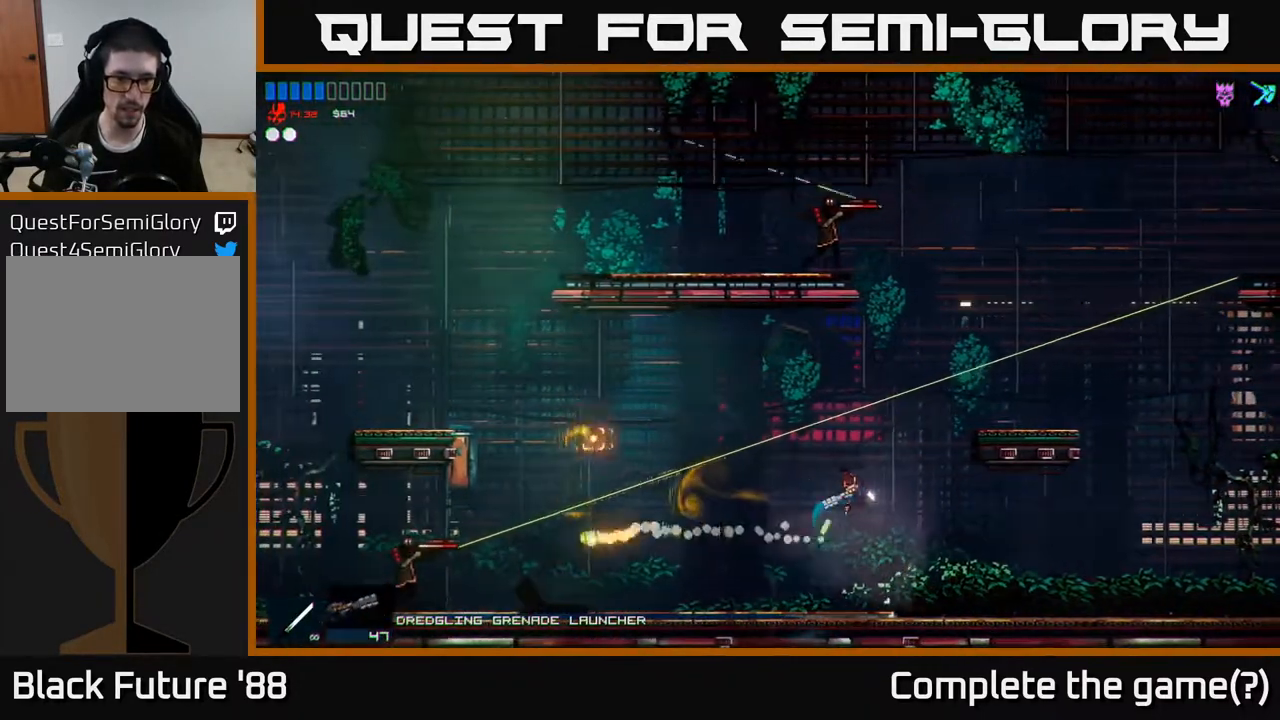
{"buttons": ["A"], "left_stick": "right", "right_stick": "up", "events": [[50, "left_stick", "left"], [333, "left_stick", "right"], [350, "right_stick", "up"], [433, "A", "down"]]}
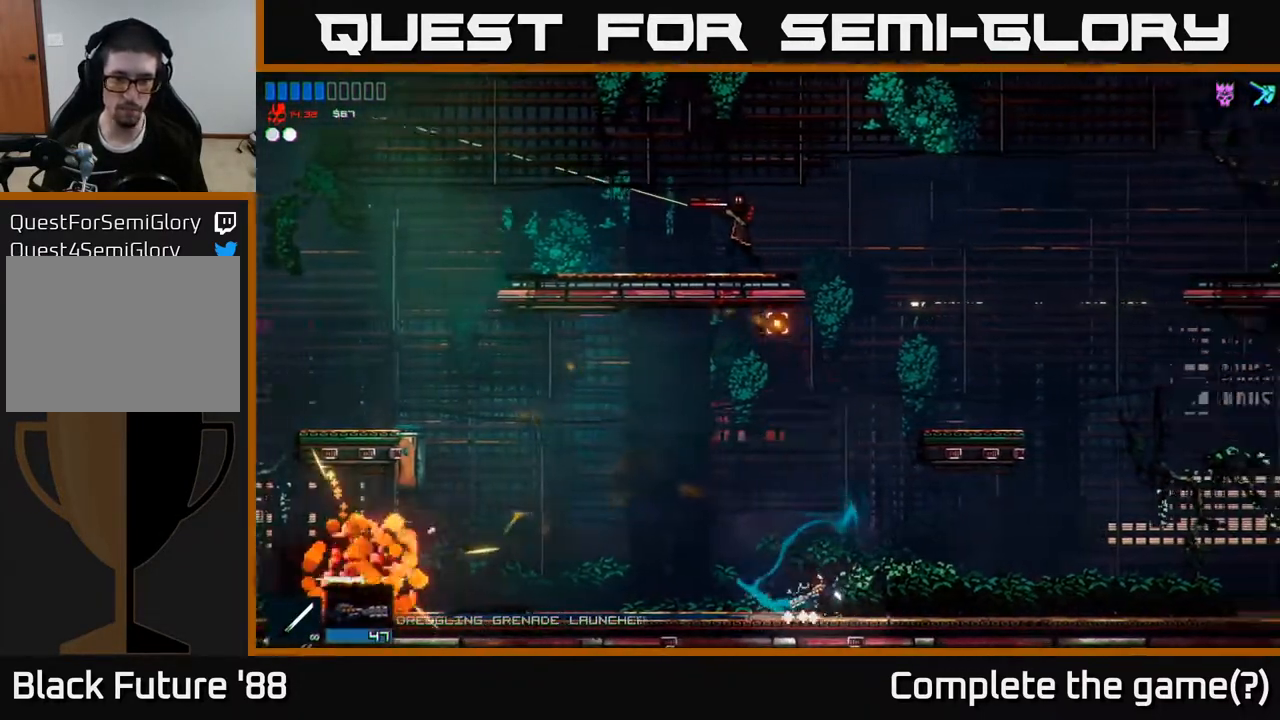
{"buttons": ["A"], "left_stick": "right", "right_stick": "up-left", "events": [[150, "A", "up"], [183, "left_stick", "center"], [400, "A", "down"], [400, "left_stick", "right"], [500, "right_stick", "up-left"]]}
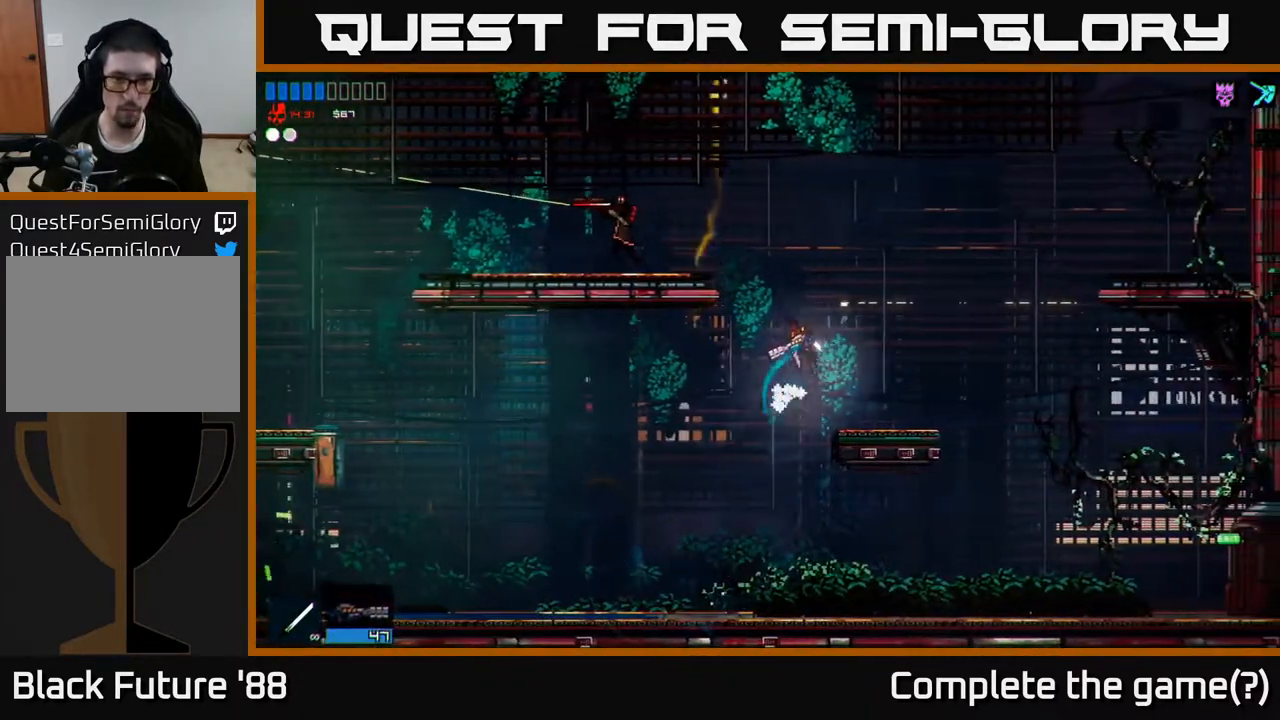
{"buttons": [], "left_stick": "left", "right_stick": "left", "events": [[117, "A", "up"], [150, "R2", "down"], [183, "right_stick", "left"], [267, "R2", "up"], [333, "left_stick", "up"], [383, "left_stick", "left"]]}
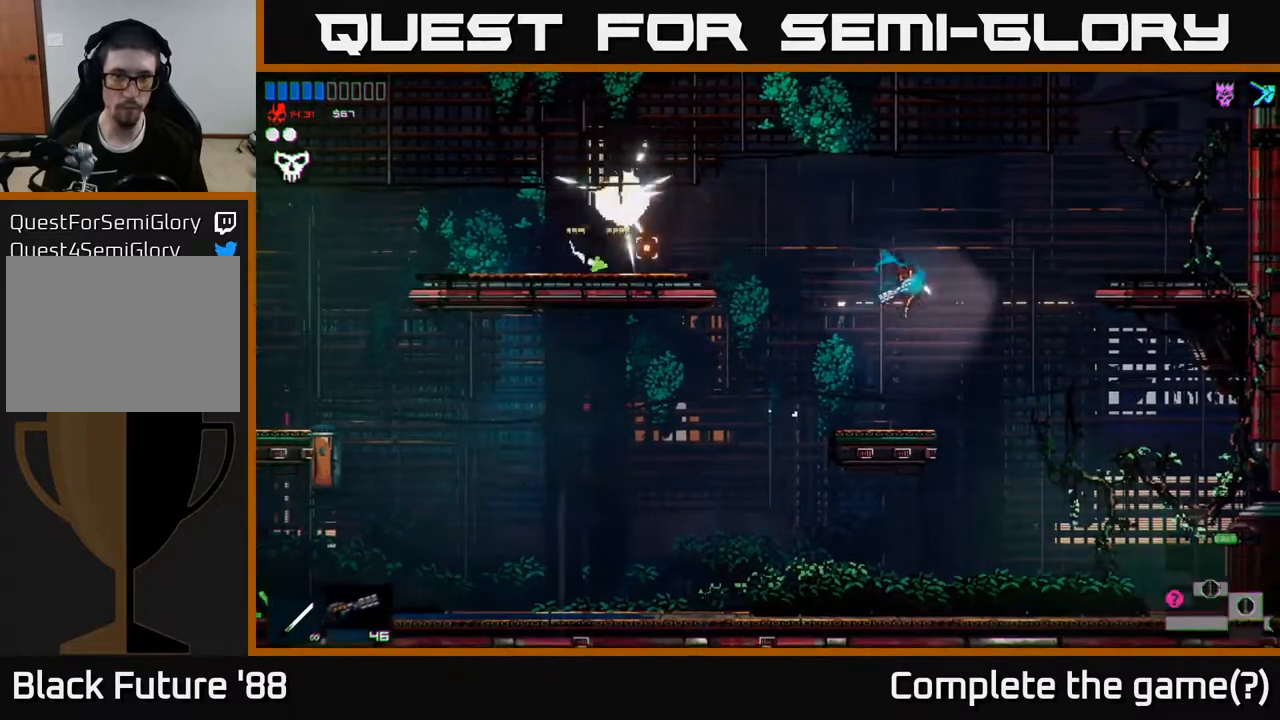
{"buttons": ["A"], "left_stick": "left", "right_stick": "left", "events": [[317, "A", "down"]]}
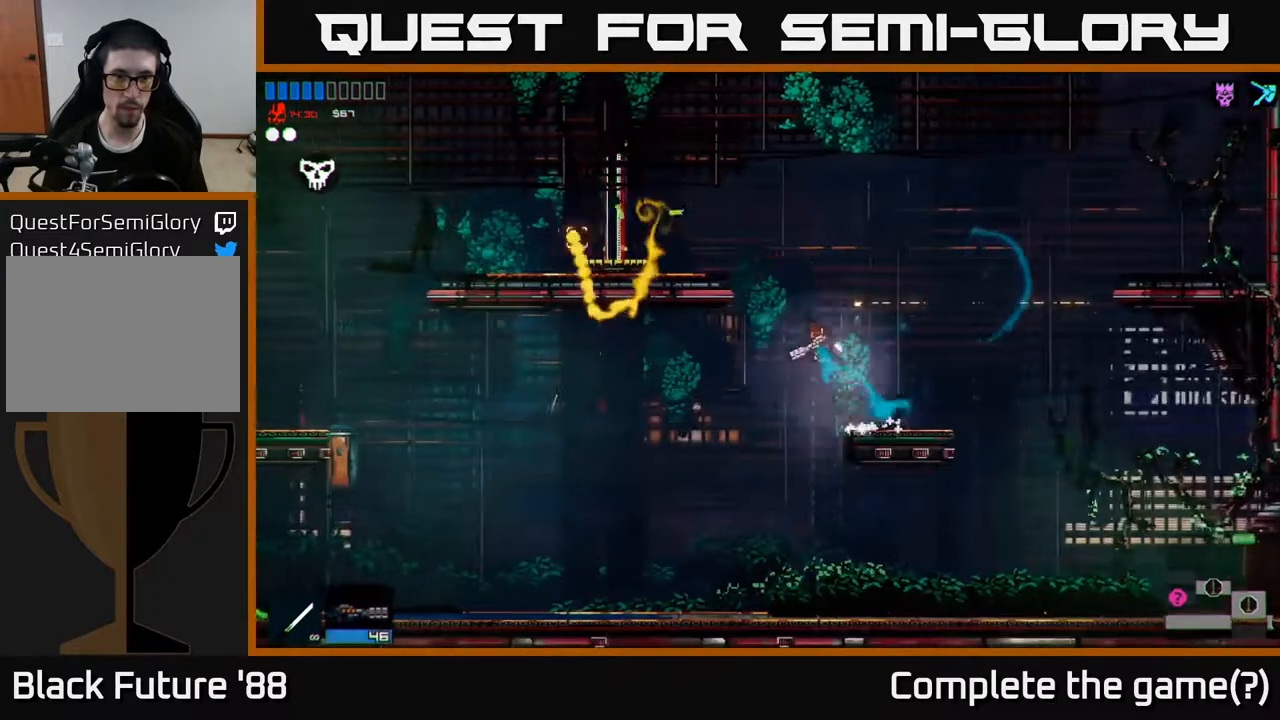
{"buttons": [], "left_stick": "left", "right_stick": "left", "events": [[50, "A", "up"], [283, "L1", "down"], [417, "L1", "up"]]}